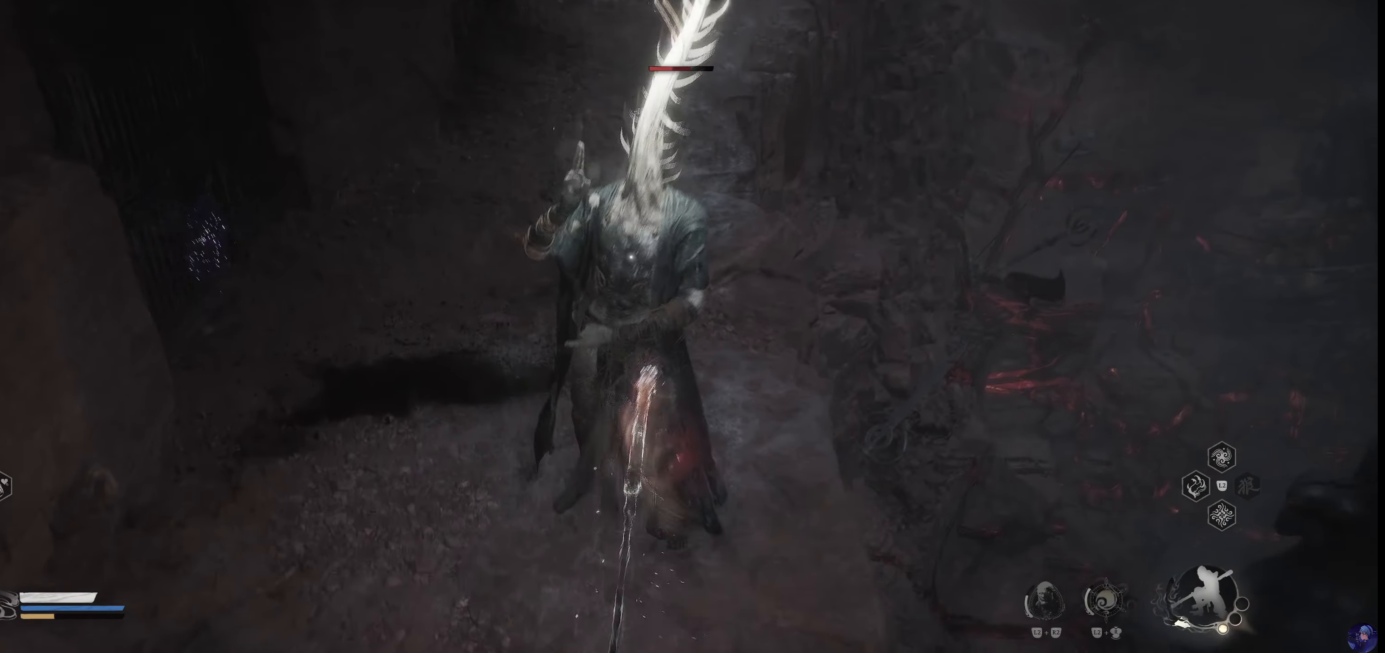
Gameplay with a controller (PlayStation layout); each line is a JSON object with the inputs held at the frame after it (dt_ms = milliseconds from this image to that frame). "events" lists button and stick changes between this image and that frame as [ms after this image, input, new state], when the widget could be followed in between. Not read: L3 R3.
{"dt_ms": 500, "buttons": [], "left_stick": "center", "right_stick": "center", "events": []}
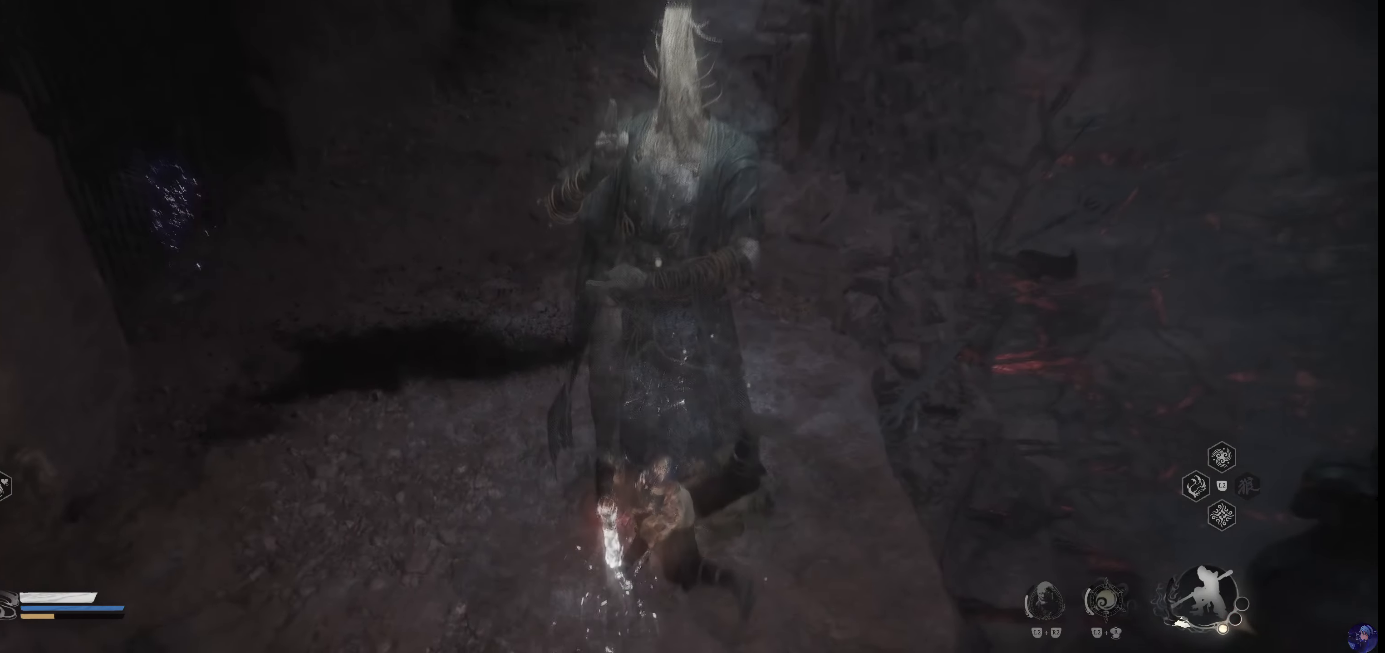
{"dt_ms": 500, "buttons": [], "left_stick": "center", "right_stick": "center"}
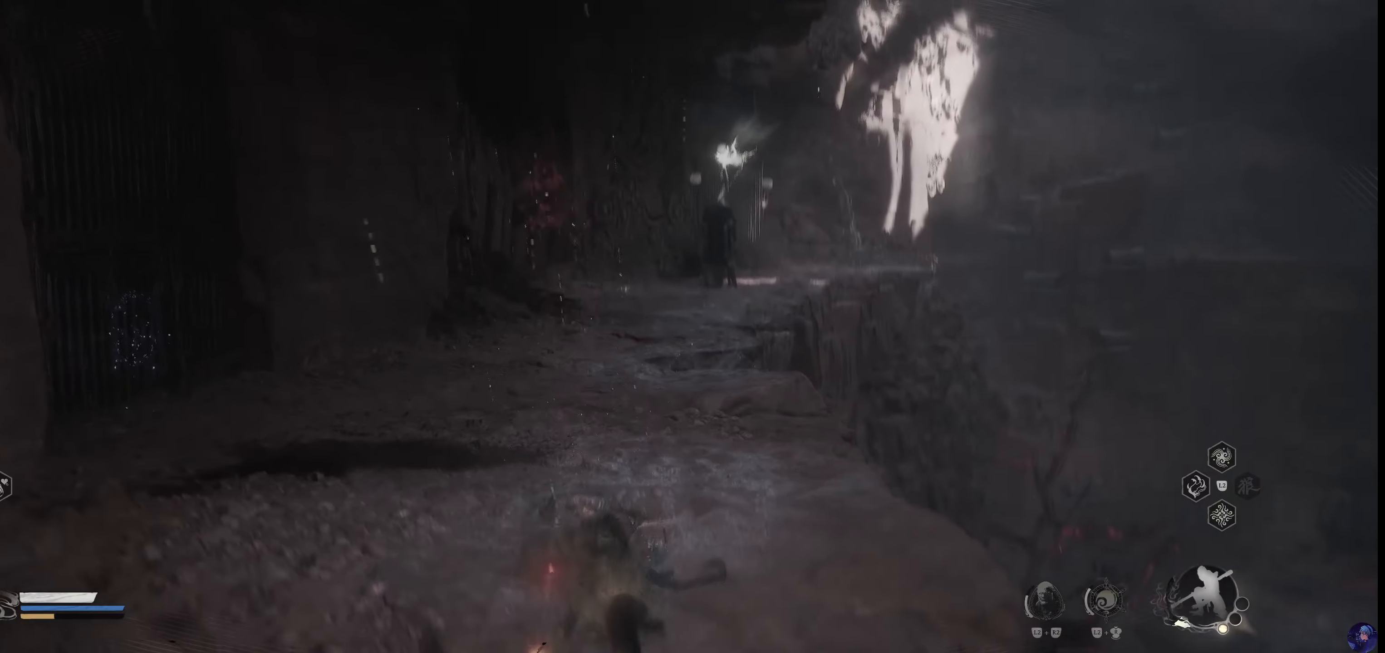
{"dt_ms": 500, "buttons": [], "left_stick": "center", "right_stick": "center", "events": []}
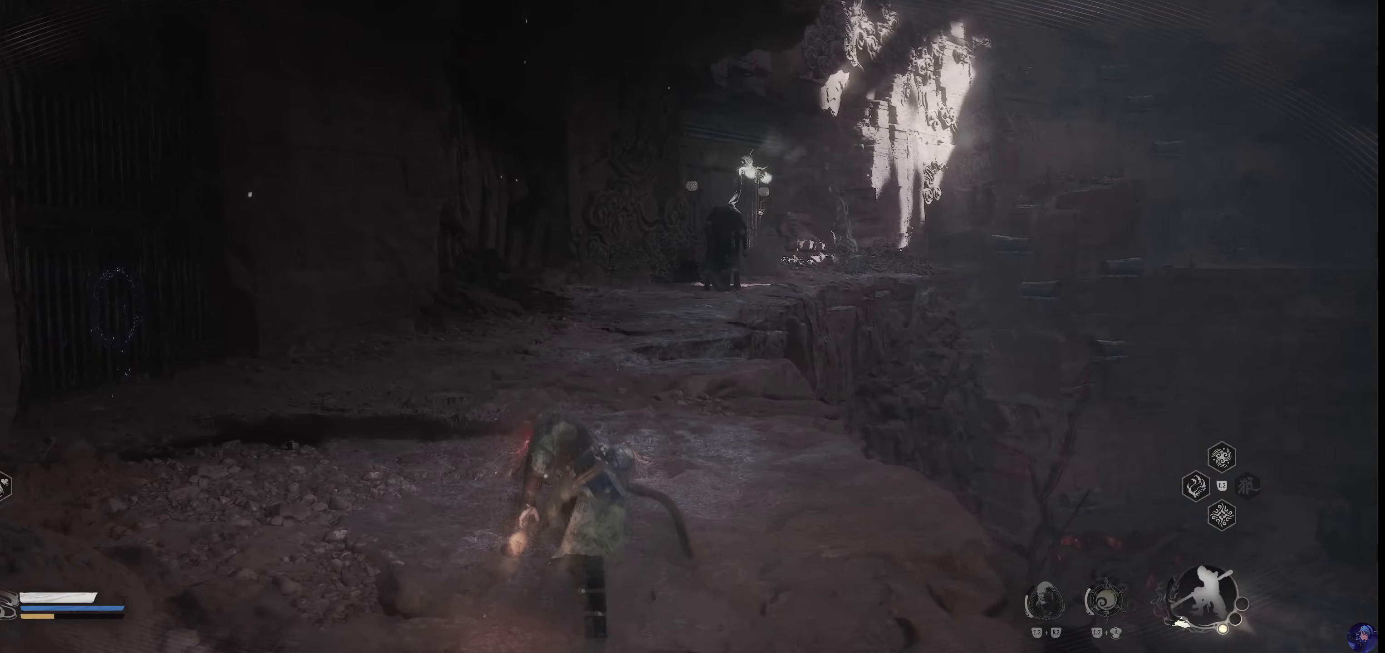
{"dt_ms": 500, "buttons": [], "left_stick": "down", "right_stick": "center", "events": [[216, "right_stick", "left"], [266, "left_stick", "left"], [483, "left_stick", "down"], [483, "right_stick", "center"]]}
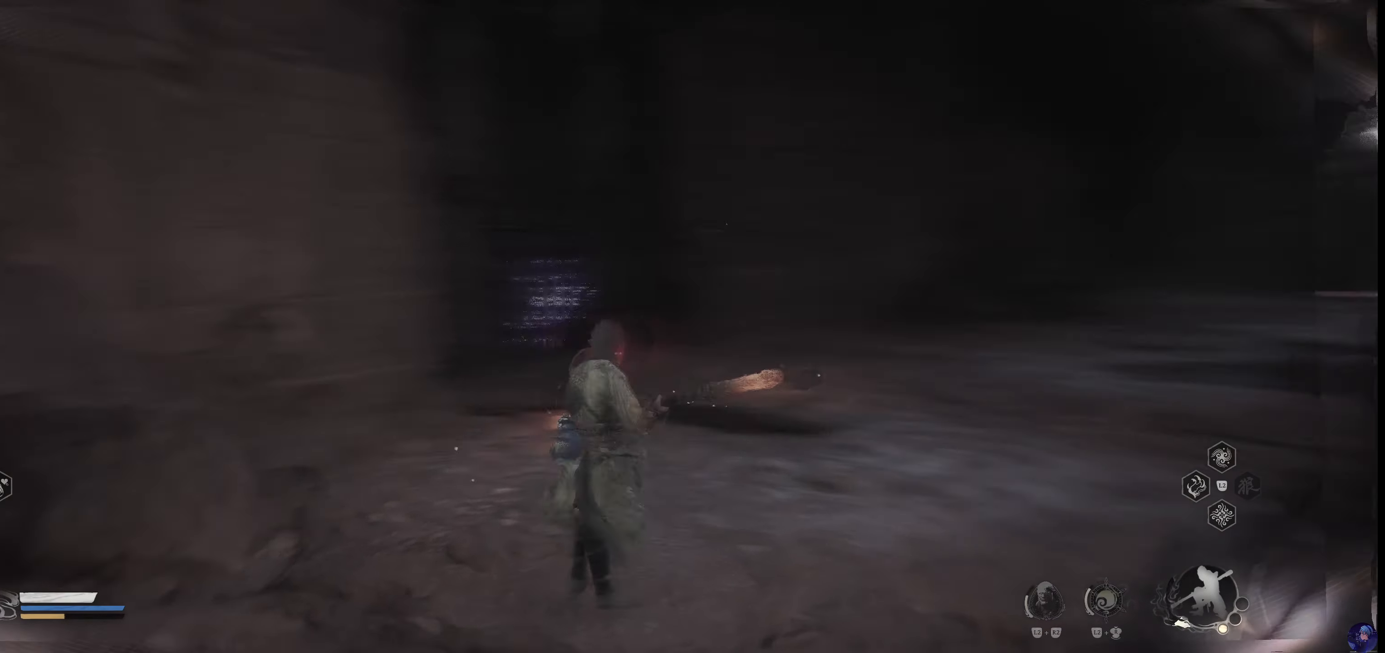
{"dt_ms": 500, "buttons": [], "left_stick": "down", "right_stick": "center", "events": []}
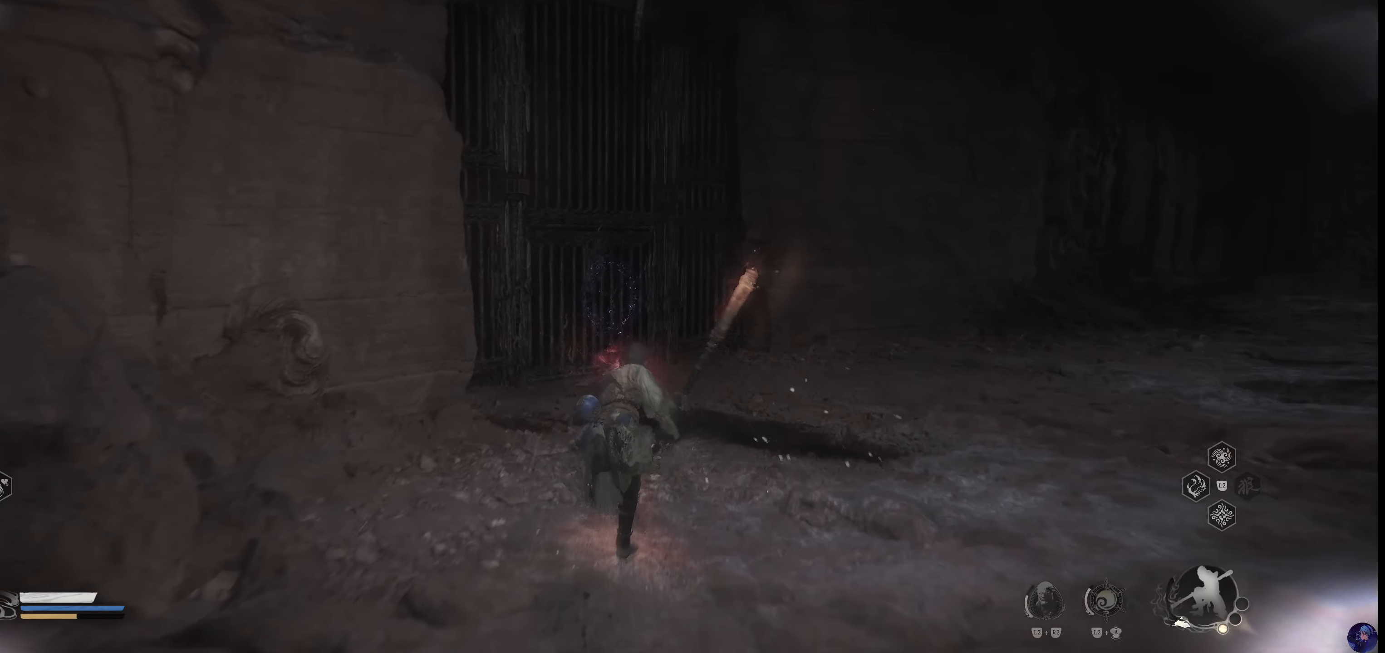
{"dt_ms": 500, "buttons": [], "left_stick": "down", "right_stick": "center", "events": []}
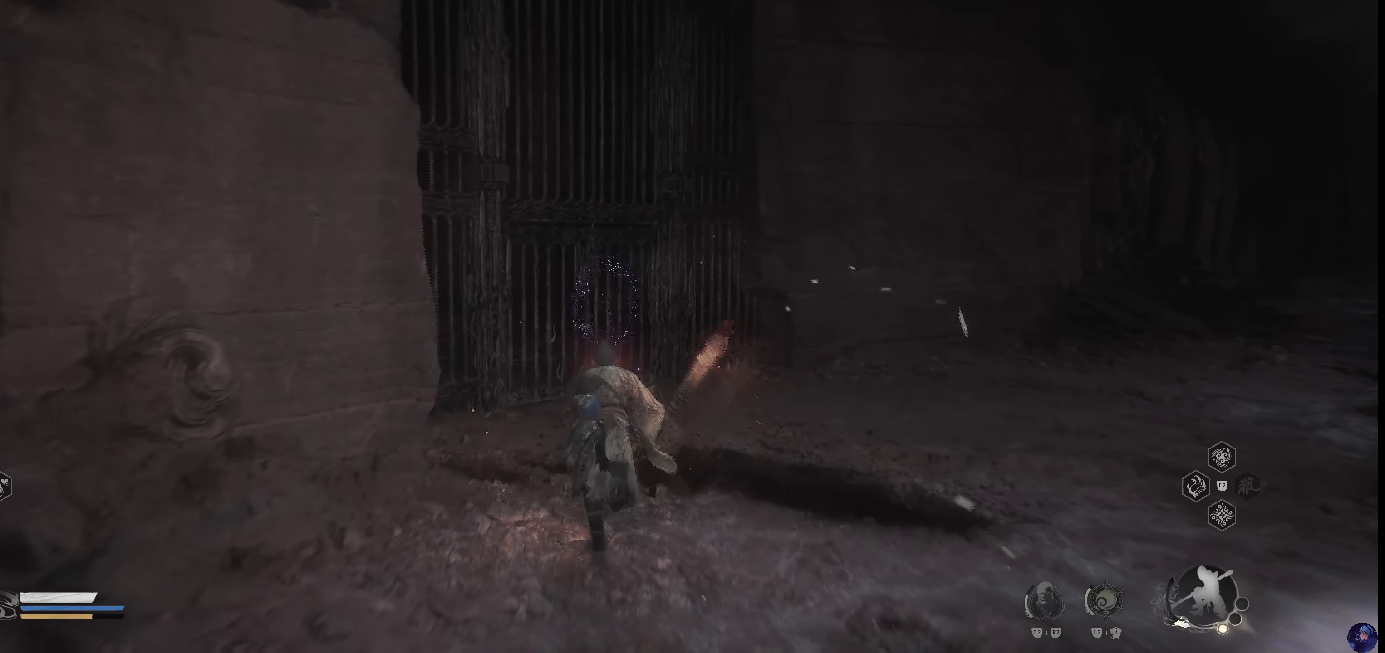
{"dt_ms": 500, "buttons": [], "left_stick": "up", "right_stick": "center"}
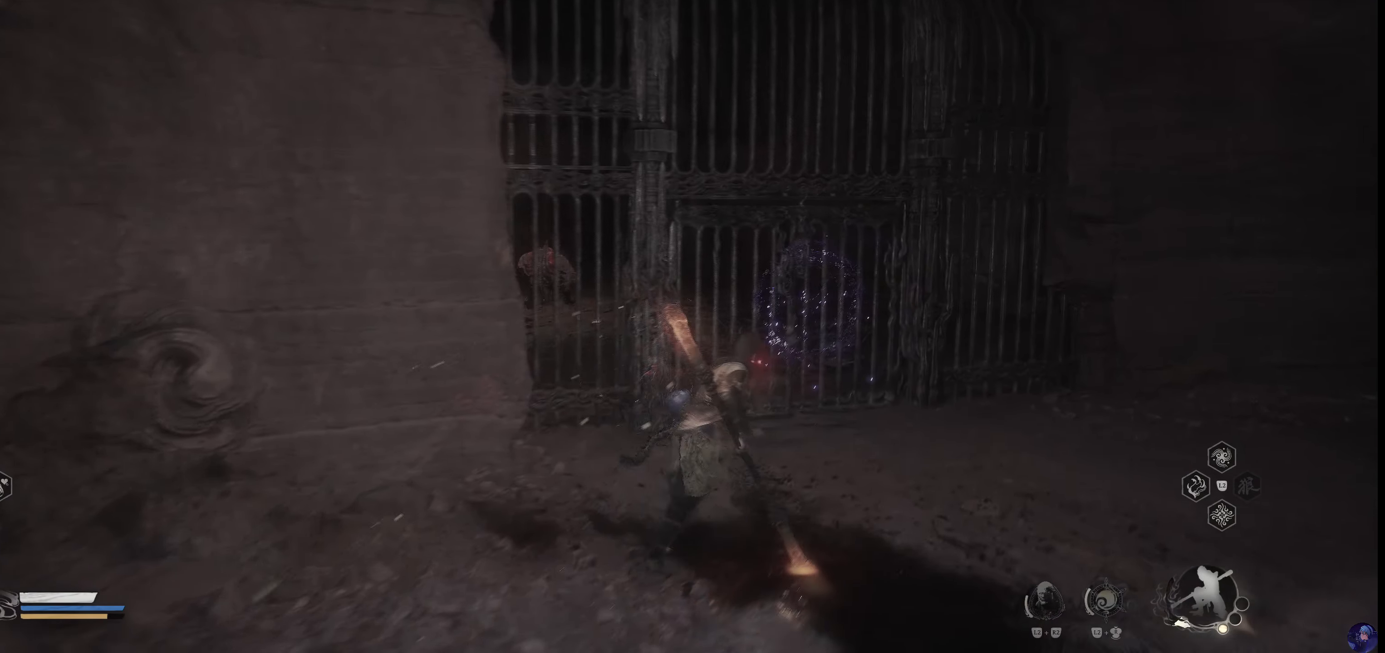
{"dt_ms": 500, "buttons": [], "left_stick": "up-right", "right_stick": "center", "events": [[366, "left_stick", "up-right"]]}
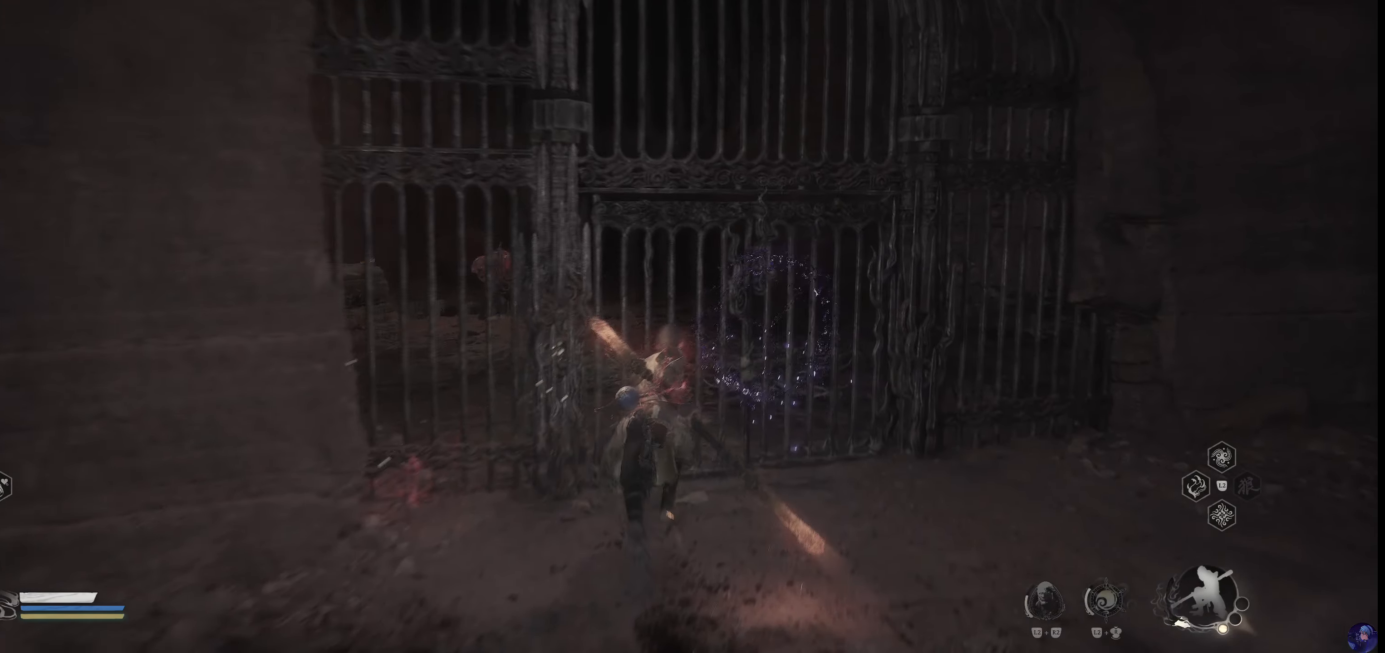
{"dt_ms": 500, "buttons": [], "left_stick": "center", "right_stick": "down", "events": [[83, "left_stick", "up"], [316, "left_stick", "center"], [483, "right_stick", "down"]]}
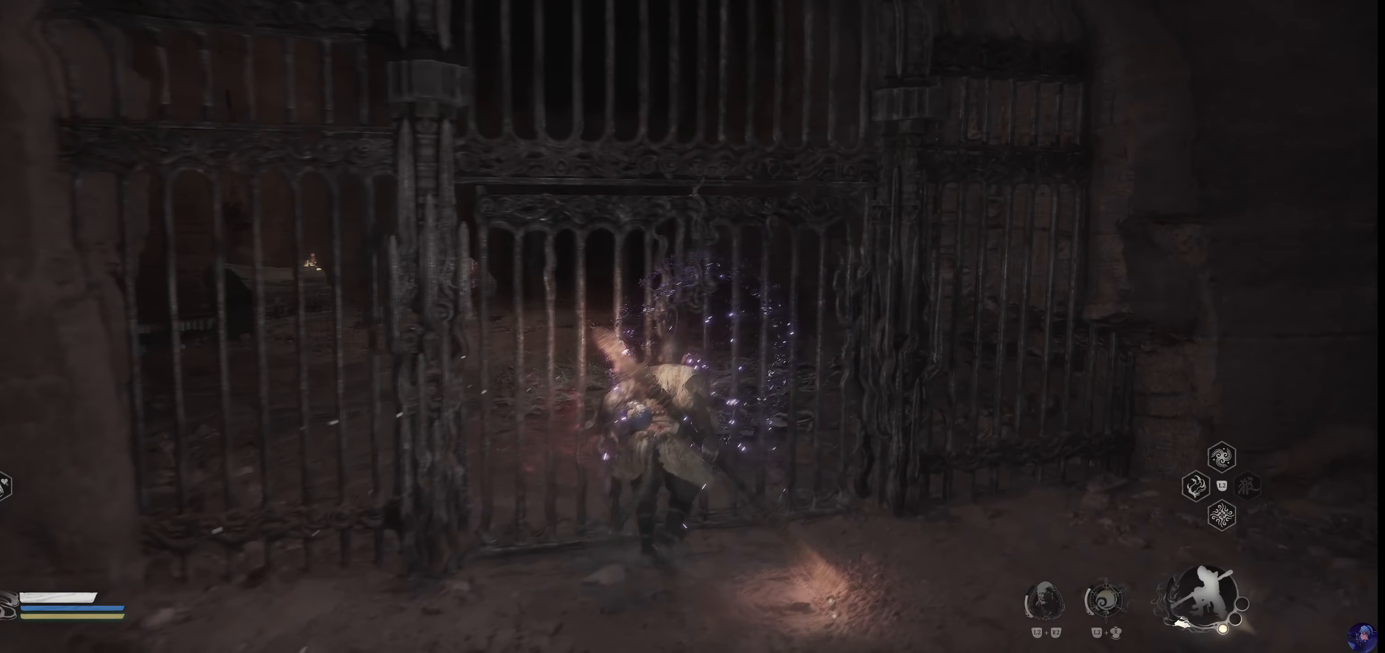
{"dt_ms": 500, "buttons": [], "left_stick": "center", "right_stick": "center", "events": [[200, "right_stick", "center"]]}
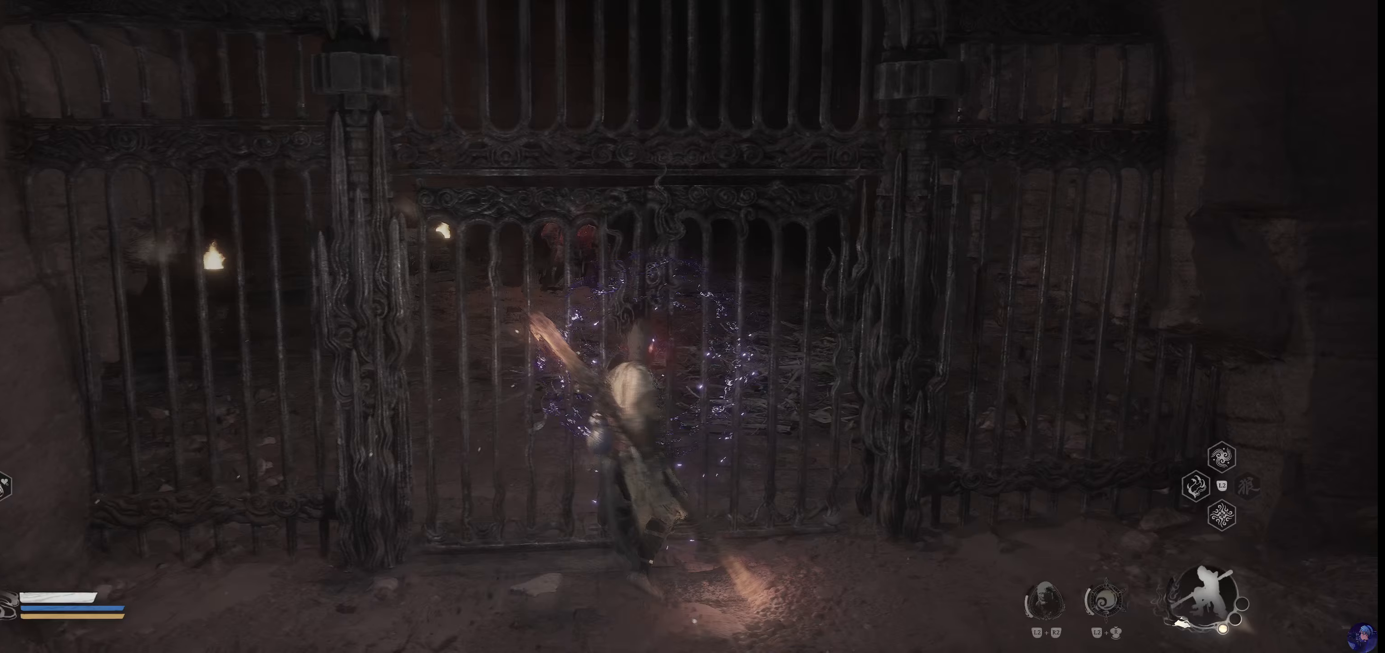
{"dt_ms": 500, "buttons": [], "left_stick": "right", "right_stick": "right", "events": [[233, "right_stick", "right"], [317, "left_stick", "right"]]}
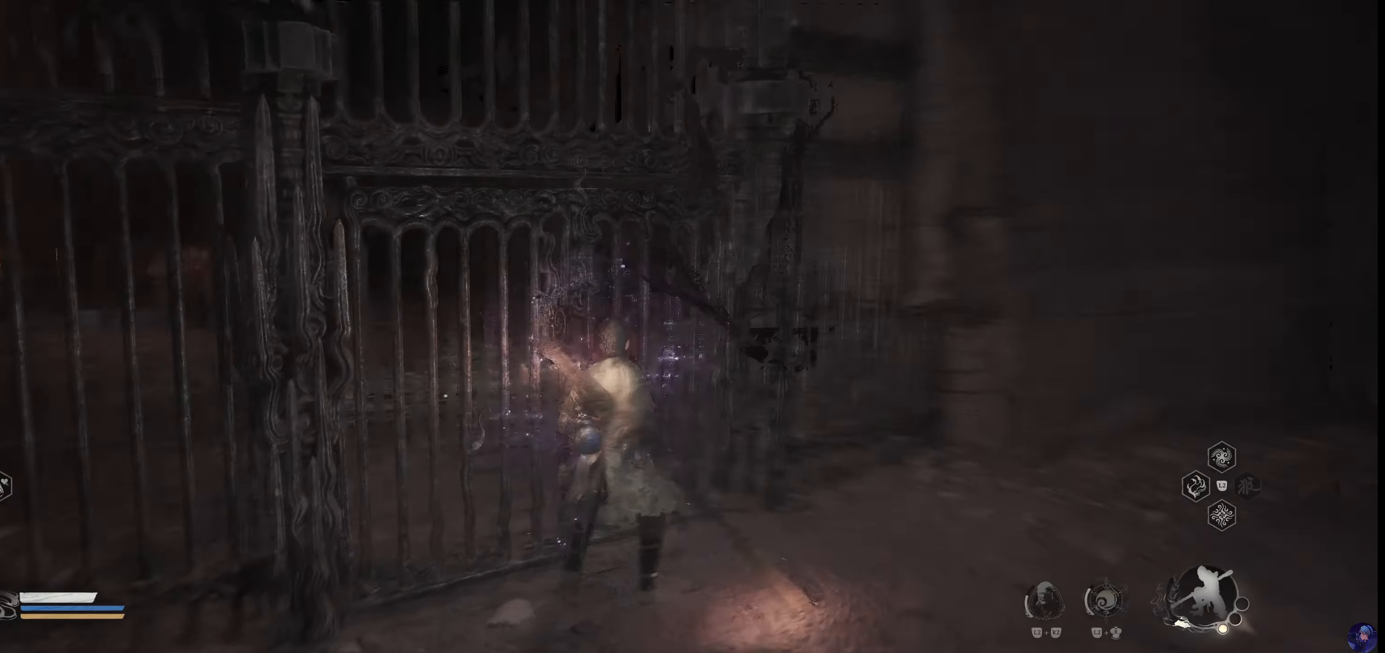
{"dt_ms": 500, "buttons": [], "left_stick": "right", "right_stick": "center", "events": [[133, "right_stick", "center"]]}
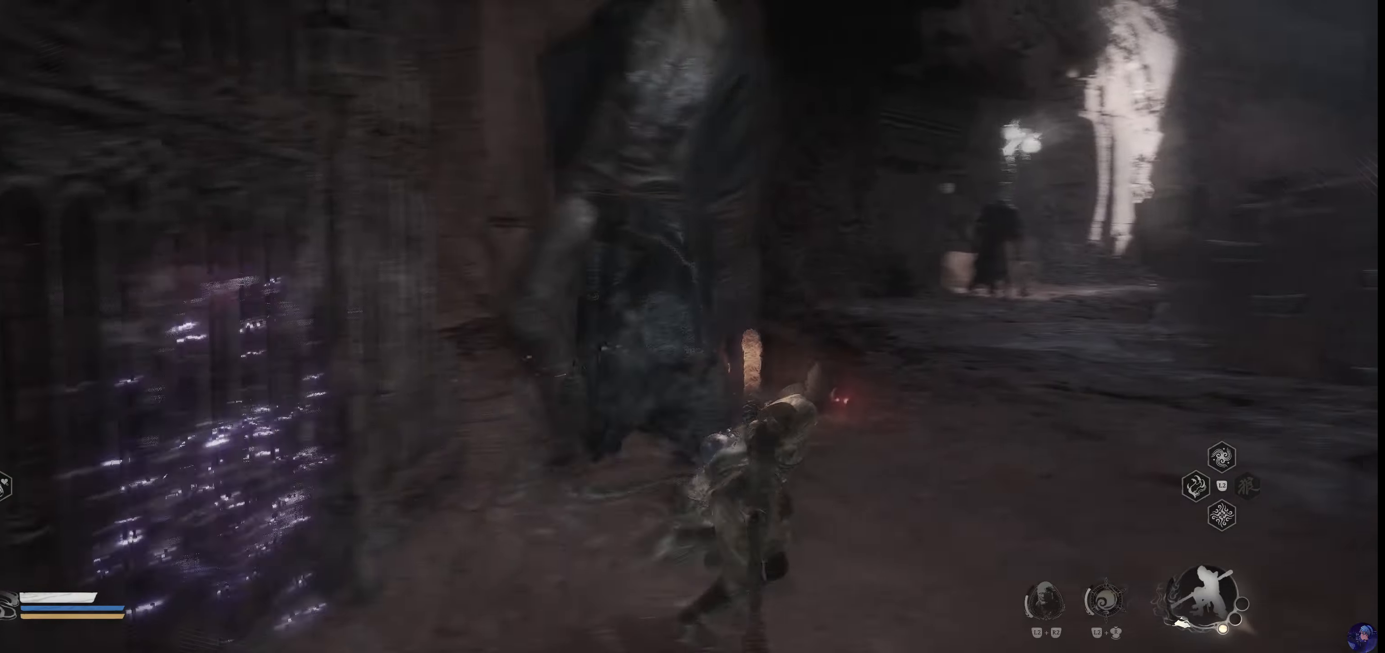
{"dt_ms": 1000, "buttons": [], "left_stick": "down", "right_stick": "center"}
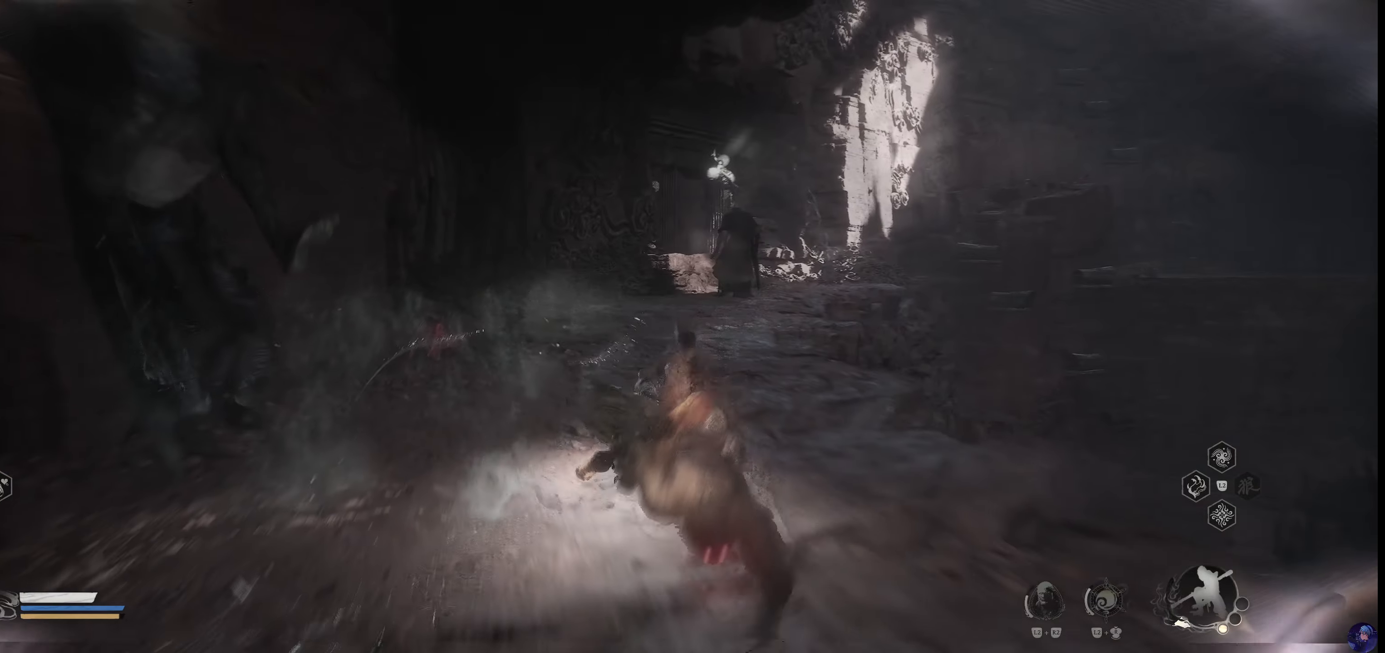
{"dt_ms": 500, "buttons": [], "left_stick": "down", "right_stick": "left", "events": [[467, "right_stick", "left"]]}
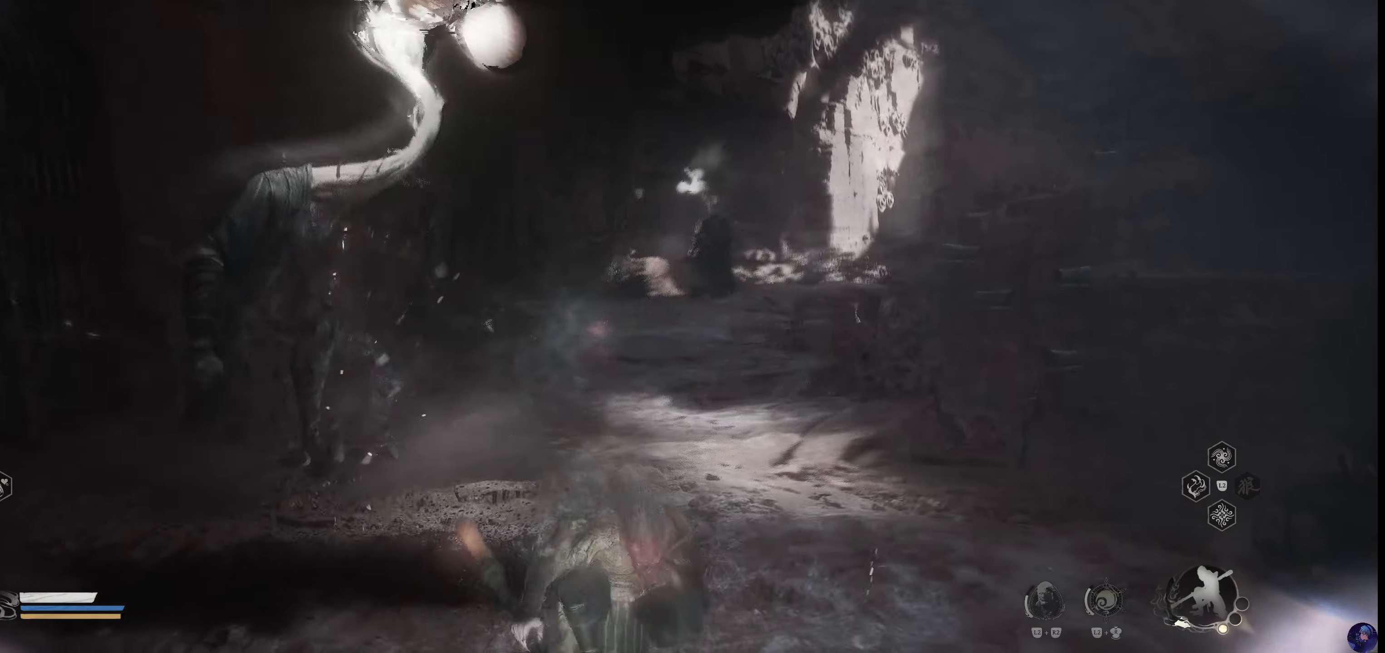
{"dt_ms": 500, "buttons": [], "left_stick": "left", "right_stick": "center", "events": [[117, "right_stick", "center"], [150, "left_stick", "center"], [317, "left_stick", "left"]]}
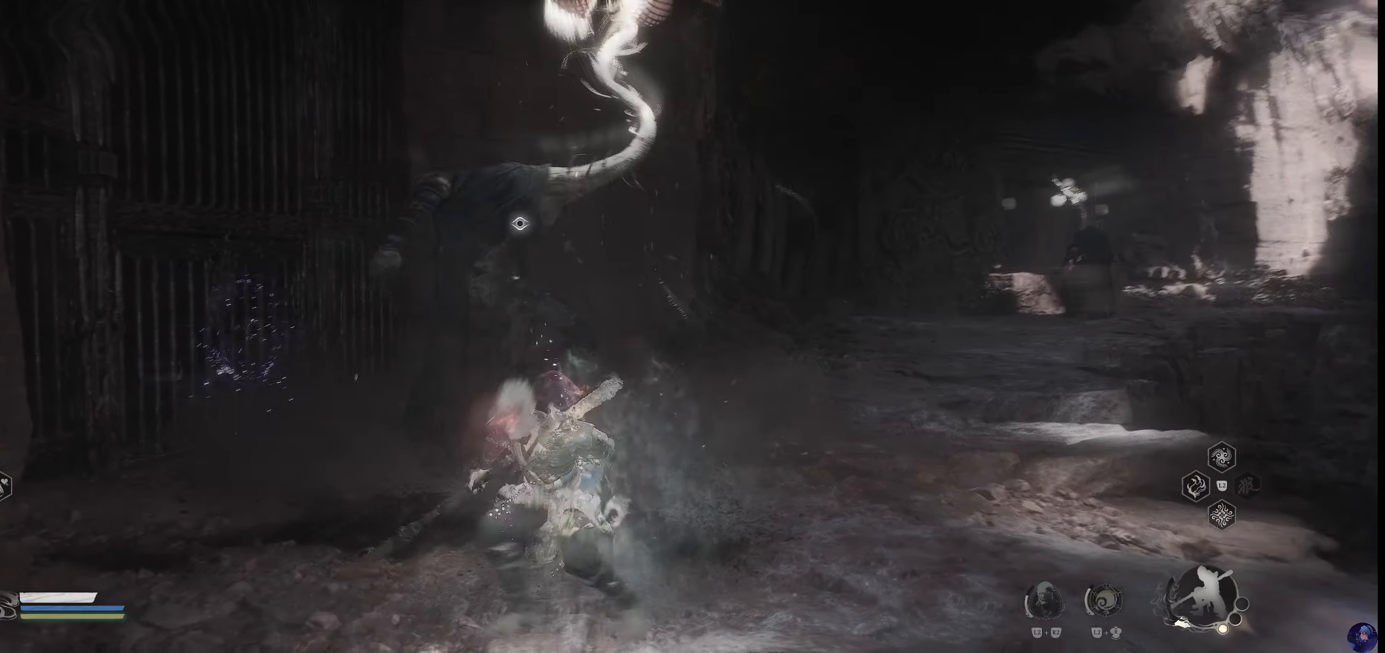
{"dt_ms": 500, "buttons": ["R1"], "left_stick": "up", "right_stick": "center", "events": [[383, "left_stick", "up"], [433, "R1", "down"]]}
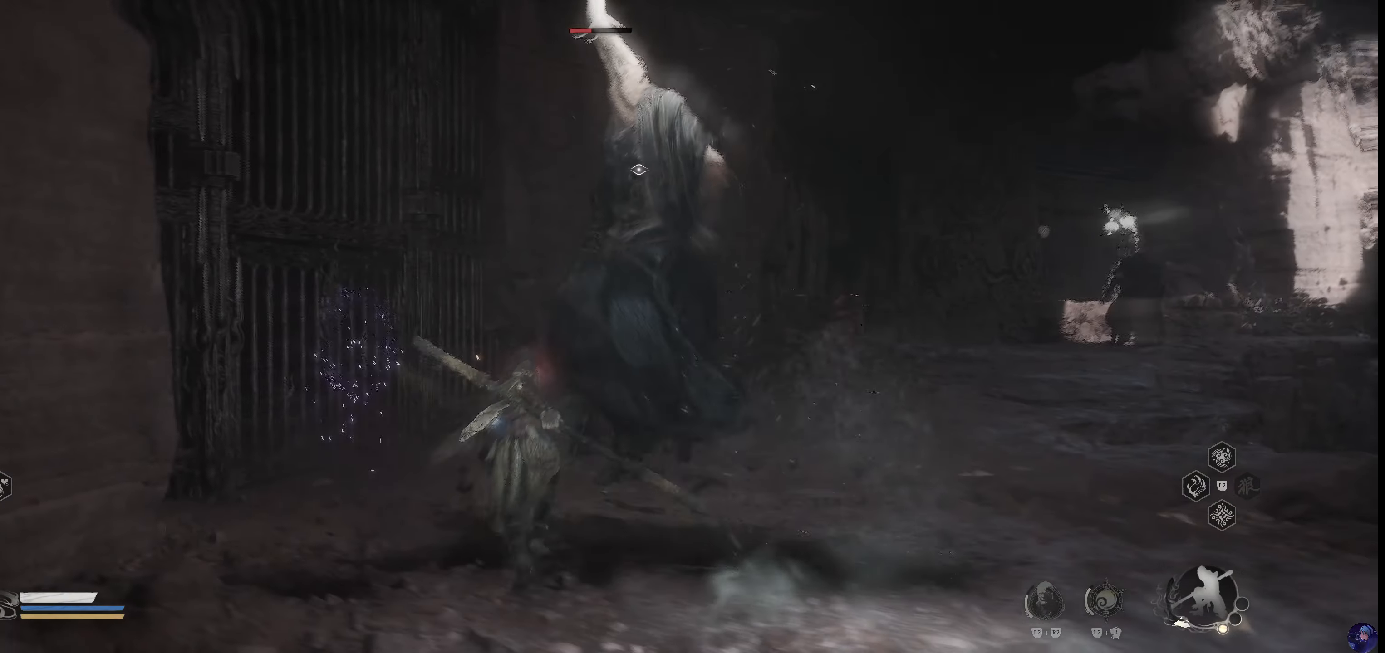
{"dt_ms": 500, "buttons": [], "left_stick": "right", "right_stick": "center", "events": [[83, "R1", "up"], [167, "left_stick", "right"], [267, "CIRCLE", "down"], [467, "CIRCLE", "up"]]}
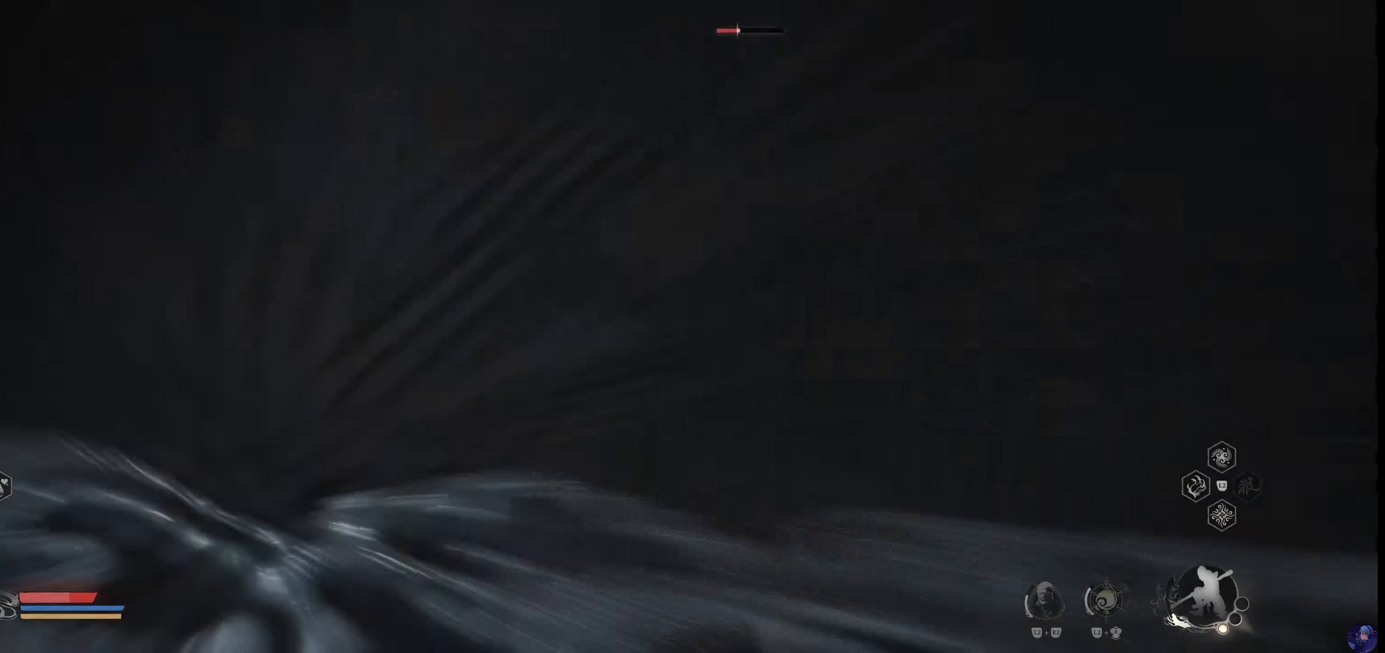
{"dt_ms": 500, "buttons": ["CIRCLE"], "left_stick": "up-right", "right_stick": "center", "events": [[150, "CIRCLE", "down"], [284, "CIRCLE", "up"], [417, "left_stick", "up-right"], [434, "CIRCLE", "down"]]}
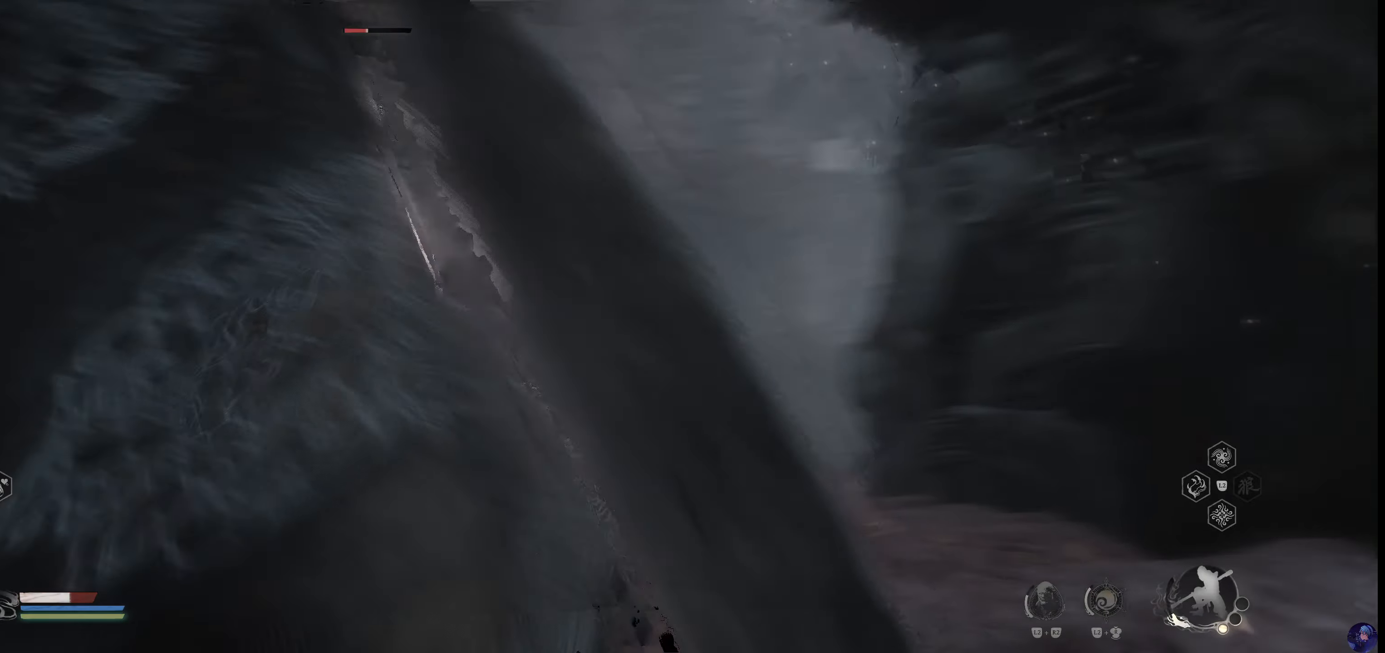
{"dt_ms": 500, "buttons": [], "left_stick": "center", "right_stick": "center", "events": [[84, "CIRCLE", "up"], [150, "left_stick", "center"], [300, "R1", "down"], [434, "R1", "up"]]}
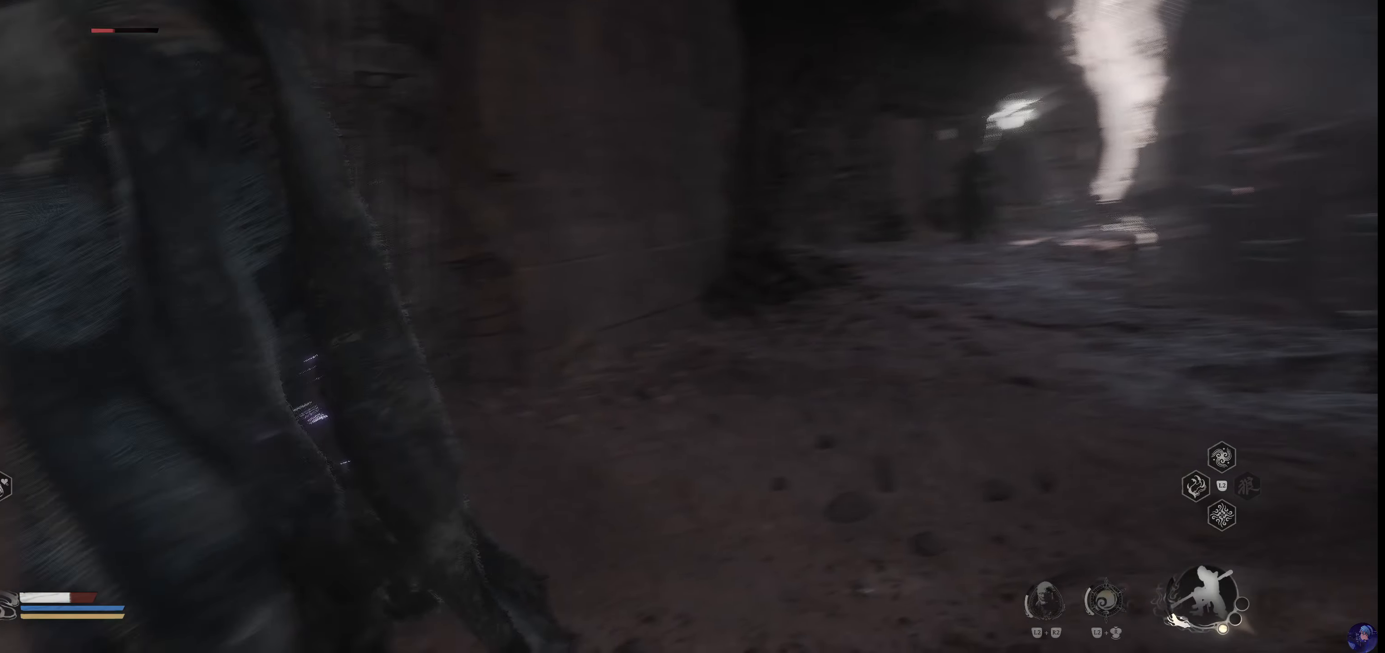
{"dt_ms": 500, "buttons": ["R1"], "left_stick": "center", "right_stick": "center"}
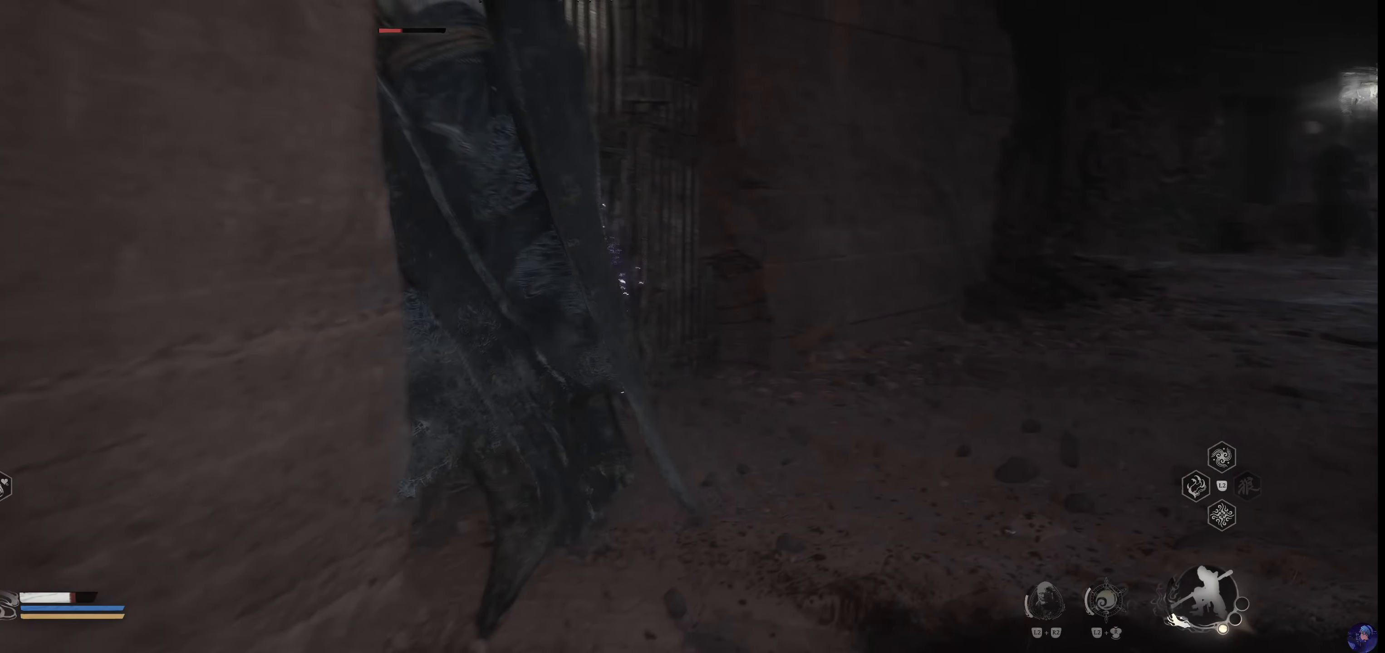
{"dt_ms": 500, "buttons": [], "left_stick": "right", "right_stick": "center", "events": [[100, "R1", "up"], [167, "left_stick", "up"], [200, "CIRCLE", "down"], [234, "left_stick", "down"], [350, "CIRCLE", "up"], [350, "left_stick", "right"]]}
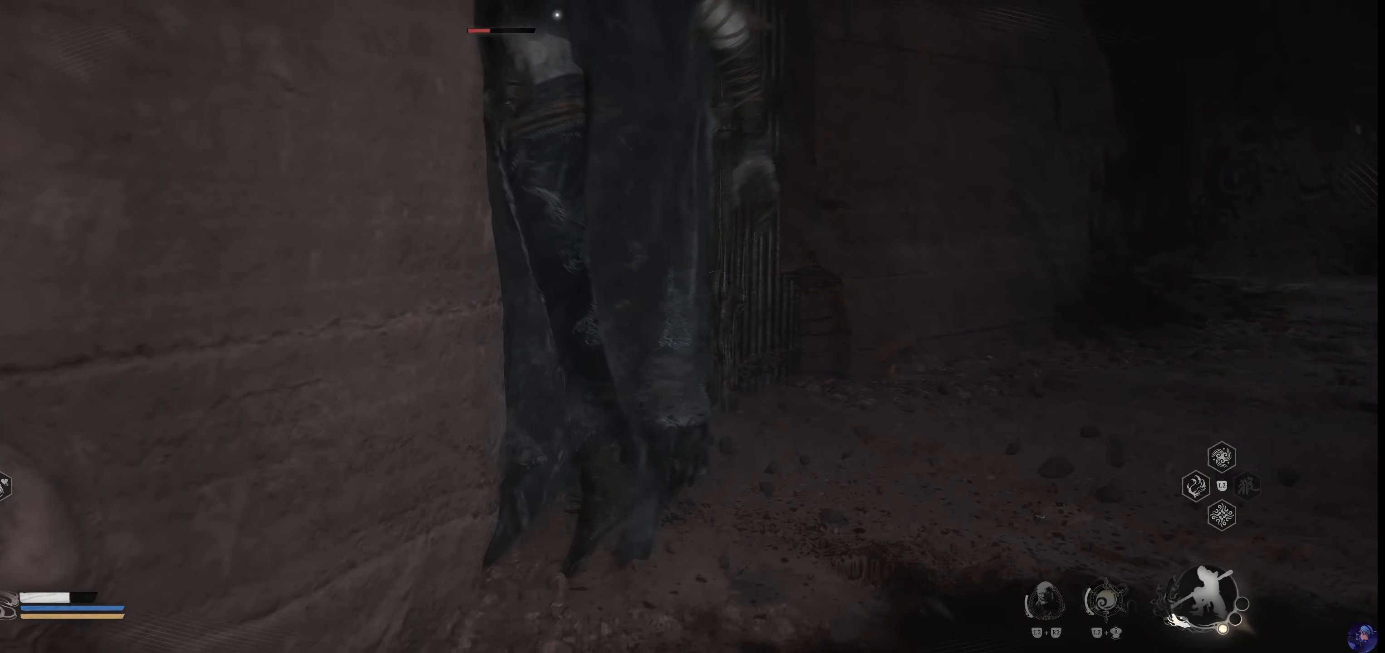
{"dt_ms": 500, "buttons": [], "left_stick": "down", "right_stick": "center", "events": [[67, "CIRCLE", "down"], [150, "CIRCLE", "up"], [334, "left_stick", "down"]]}
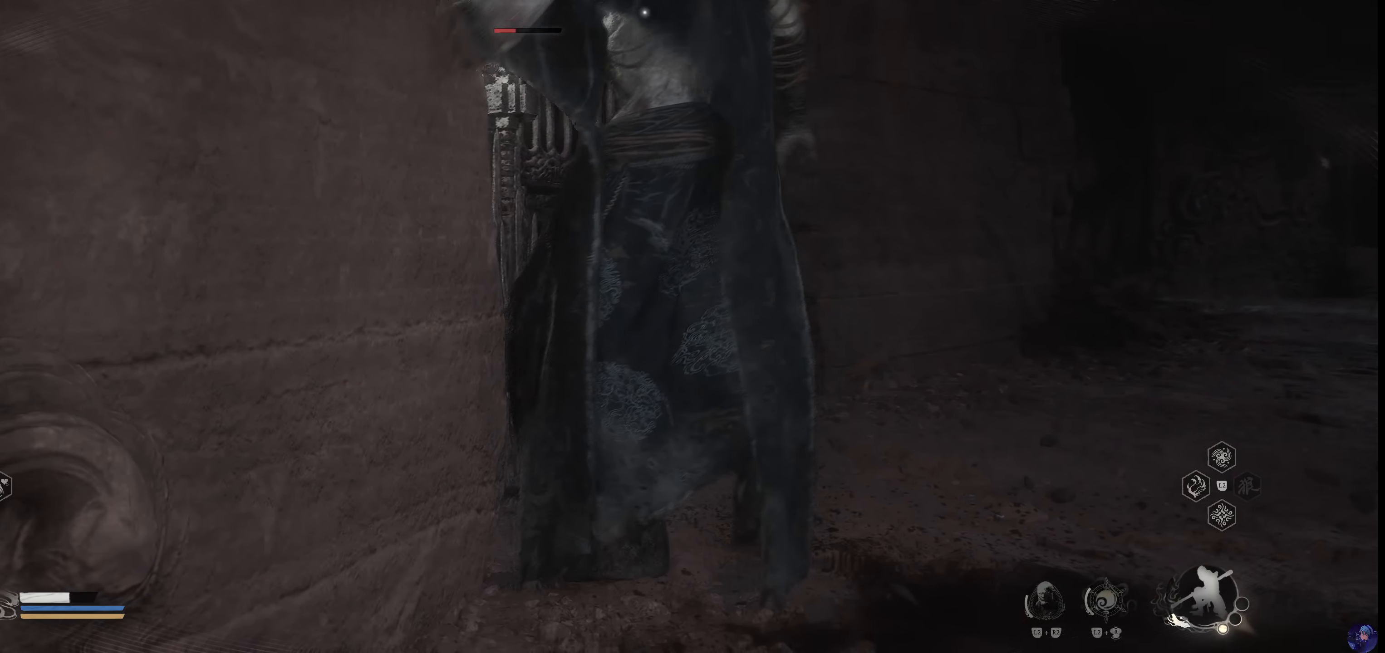
{"dt_ms": 1000, "buttons": [], "left_stick": "down", "right_stick": "center"}
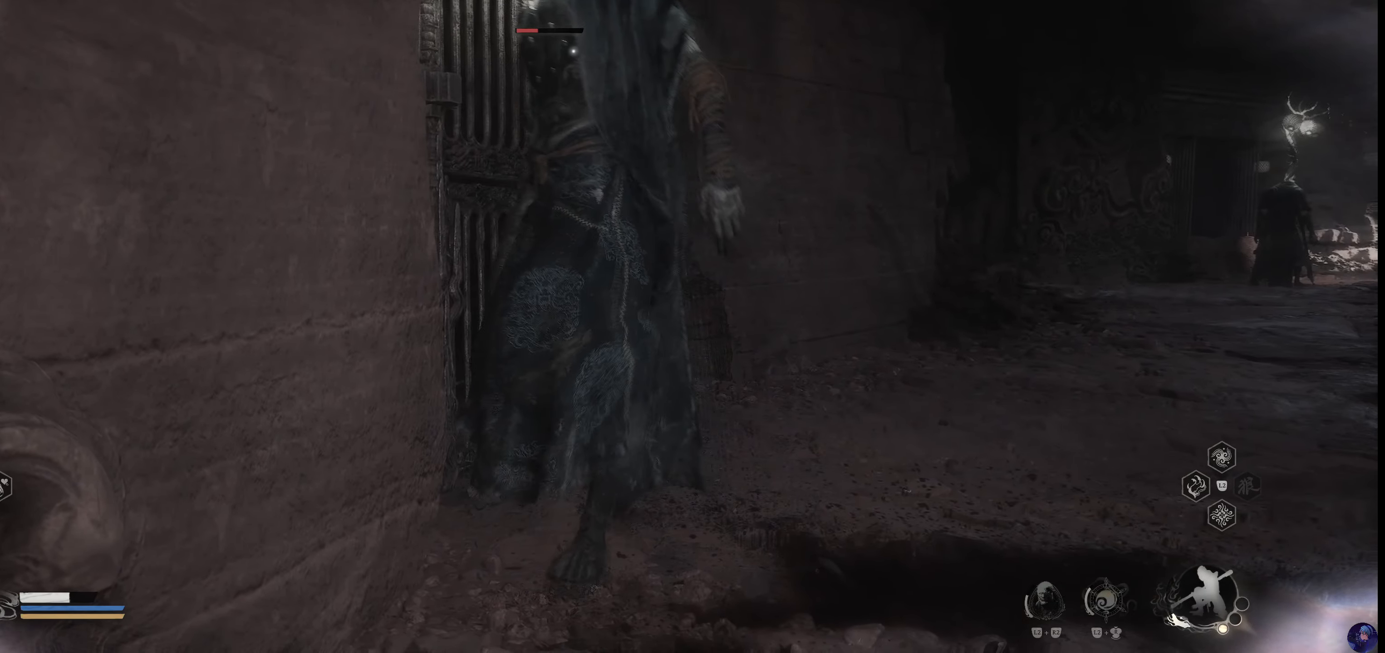
{"dt_ms": 500, "buttons": [], "left_stick": "down", "right_stick": "center", "events": []}
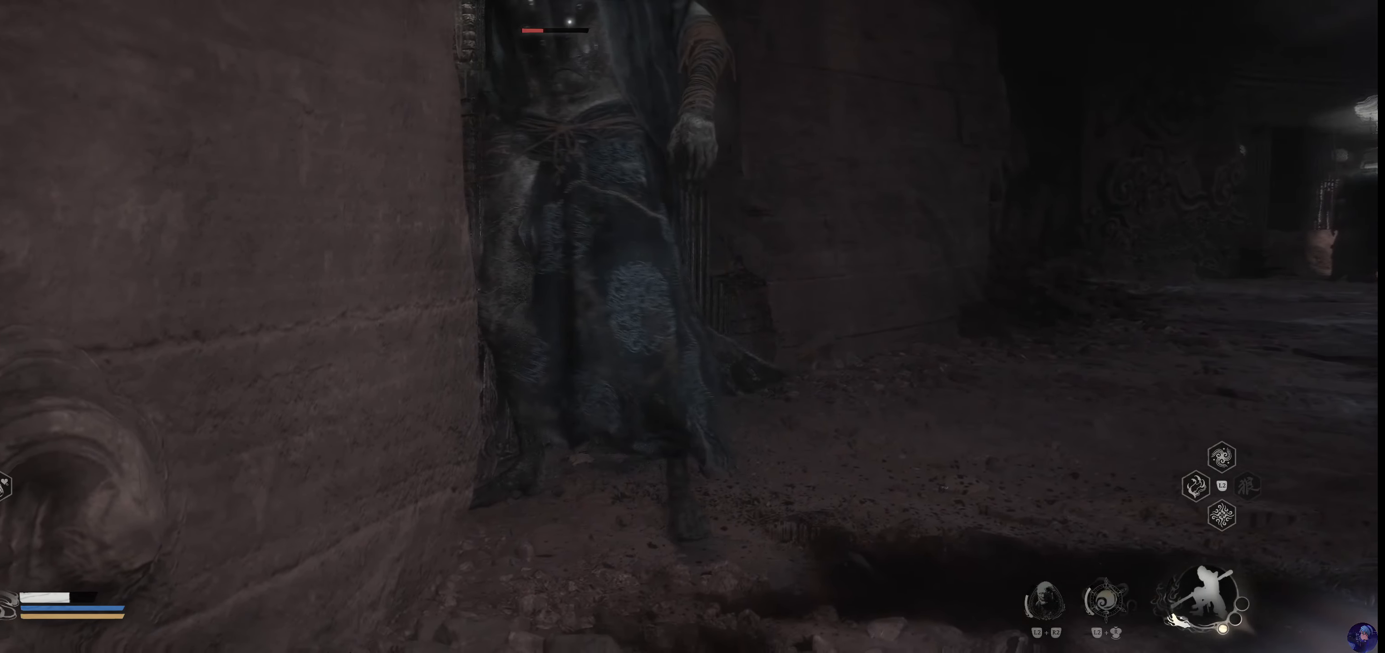
{"dt_ms": 500, "buttons": [], "left_stick": "up-right", "right_stick": "center", "events": [[333, "left_stick", "up-right"]]}
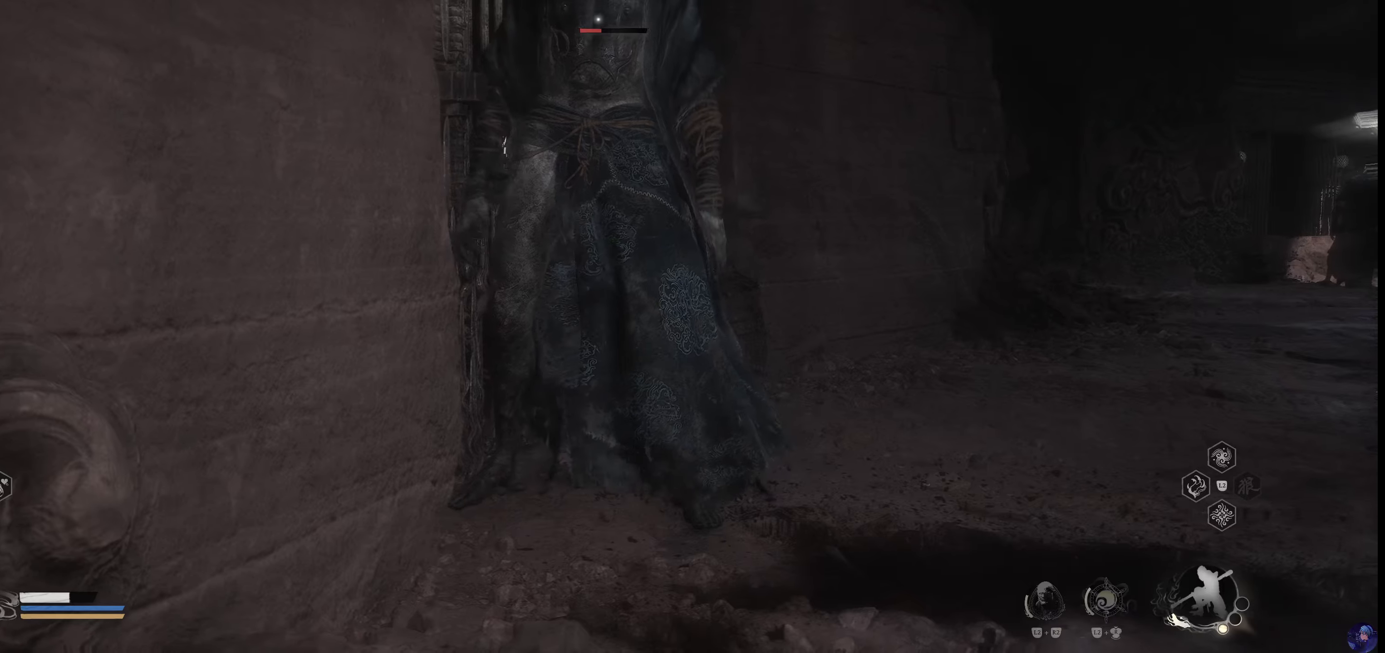
{"dt_ms": 500, "buttons": [], "left_stick": "up-right", "right_stick": "center", "events": [[316, "CIRCLE", "down"], [450, "CIRCLE", "up"]]}
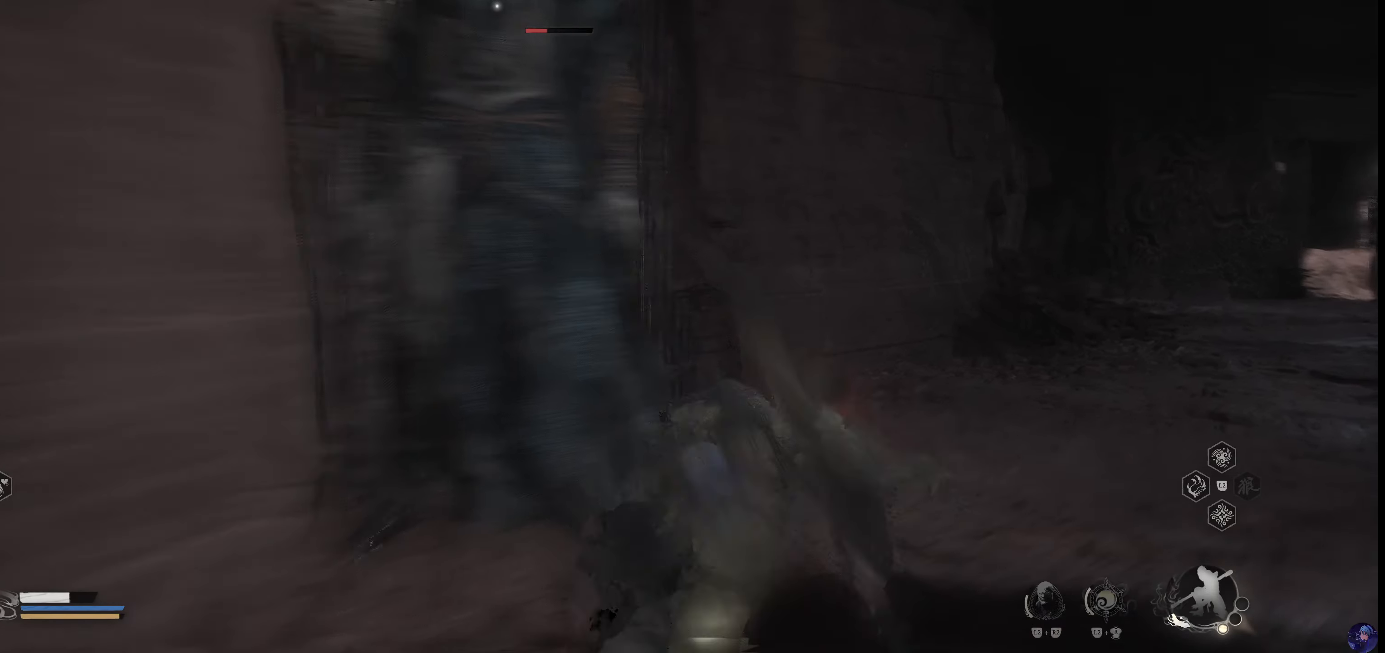
{"dt_ms": 500, "buttons": ["R1"], "left_stick": "center", "right_stick": "center", "events": [[116, "left_stick", "center"], [266, "left_stick", "up-right"], [333, "left_stick", "up"], [450, "left_stick", "center"], [466, "R1", "down"]]}
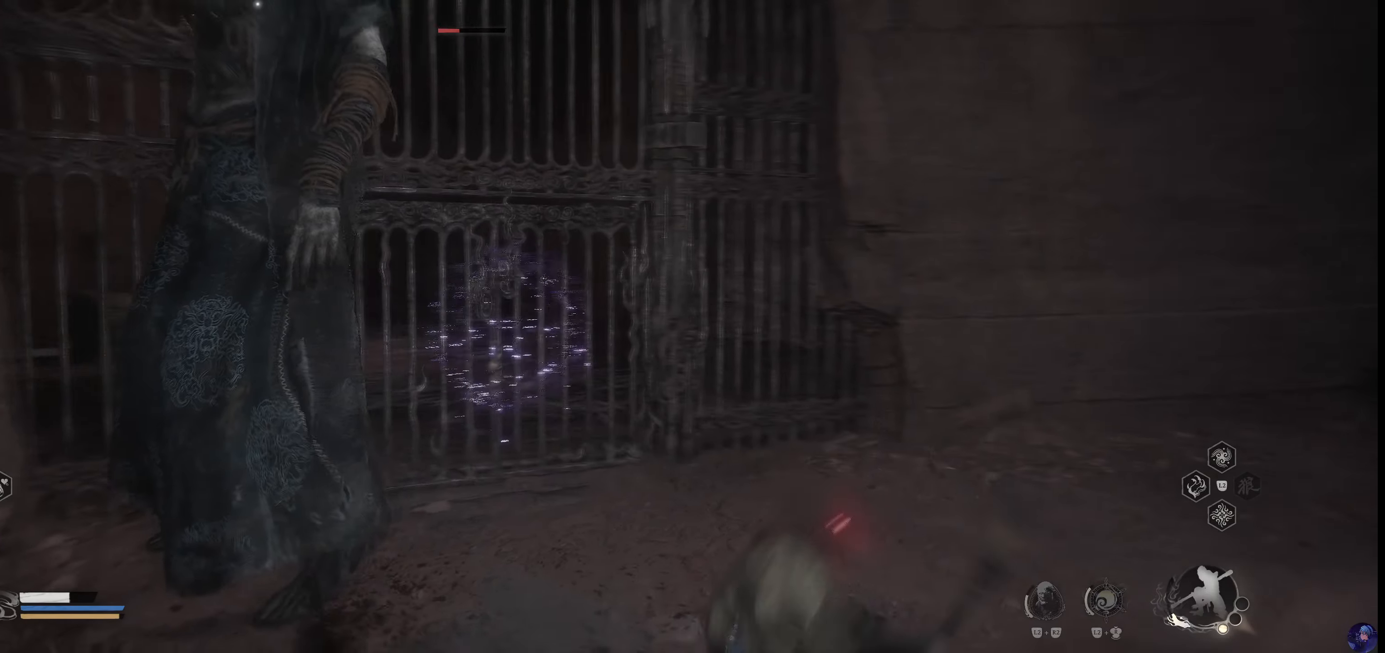
{"dt_ms": 500, "buttons": ["R1"], "left_stick": "center", "right_stick": "center", "events": [[33, "left_stick", "left"], [150, "R1", "up"], [233, "R1", "down"], [366, "R1", "up"], [433, "left_stick", "center"], [450, "R1", "down"]]}
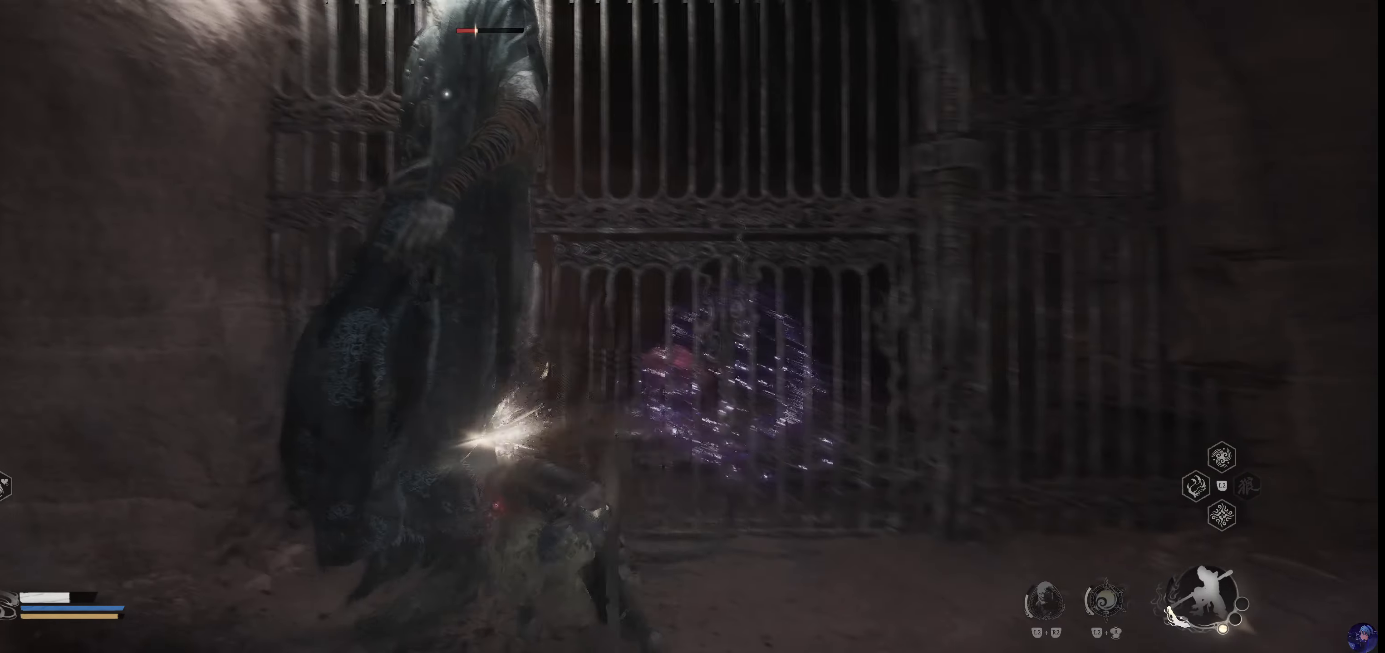
{"dt_ms": 500, "buttons": ["R1"], "left_stick": "center", "right_stick": "center", "events": [[66, "R1", "up"], [166, "R1", "down"], [316, "R1", "up"], [416, "R1", "down"]]}
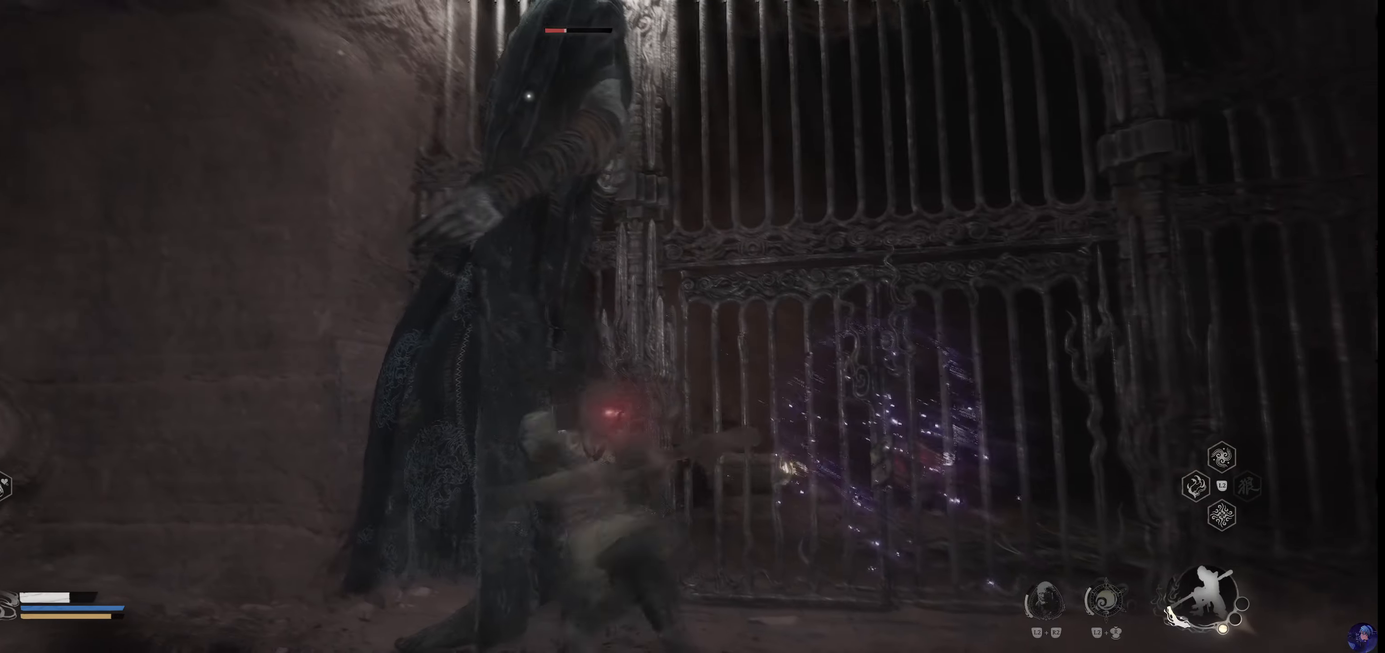
{"dt_ms": 500, "buttons": [], "left_stick": "center", "right_stick": "center", "events": [[33, "R1", "up"], [133, "R1", "down"], [233, "R1", "up"], [366, "R1", "down"], [483, "R1", "up"]]}